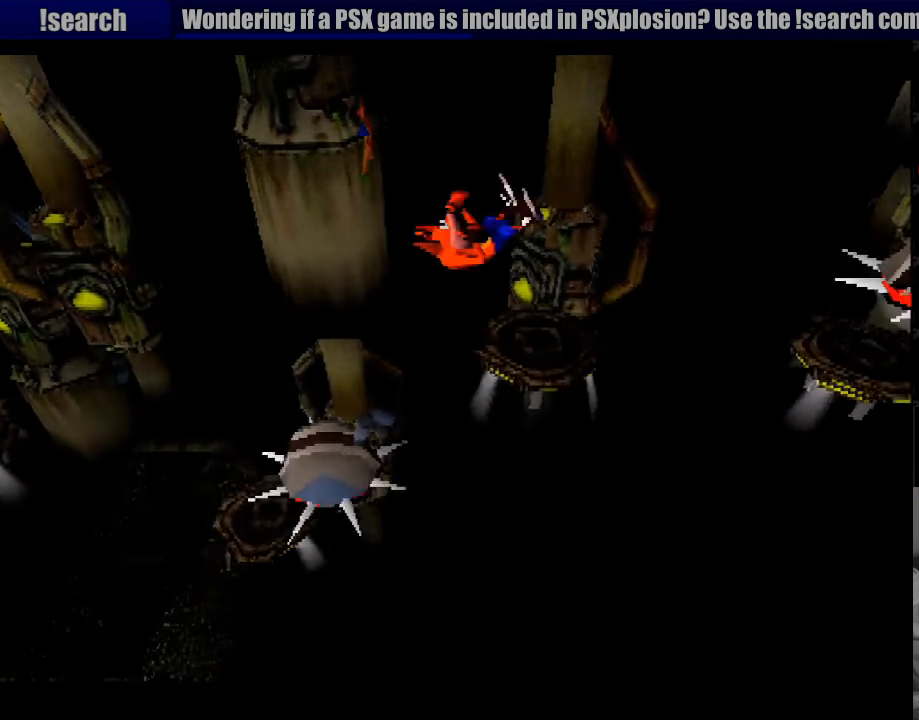
Gameplay with a controller (PlayStation layout); each line is a JSON object with the inputs held at the frame after it. "events" lists button and stick changes between this image and that frame as [ms after this image, input, new state], when the widget could be followed in between. Not read: L3 R3.
{"buttons": [], "events": [[83, "DPAD_RIGHT", "up"]]}
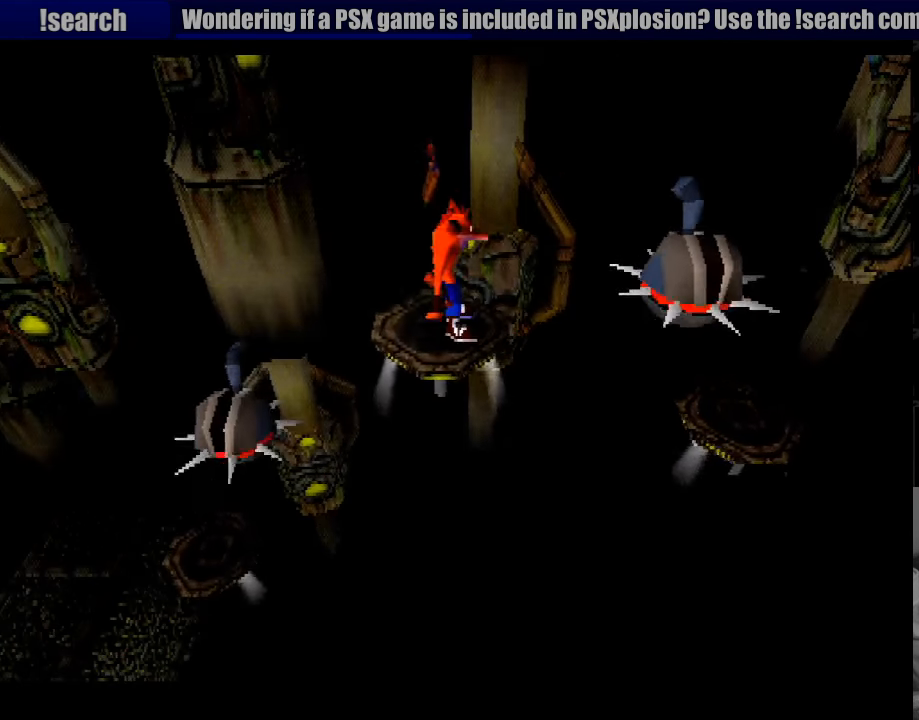
{"buttons": [], "events": []}
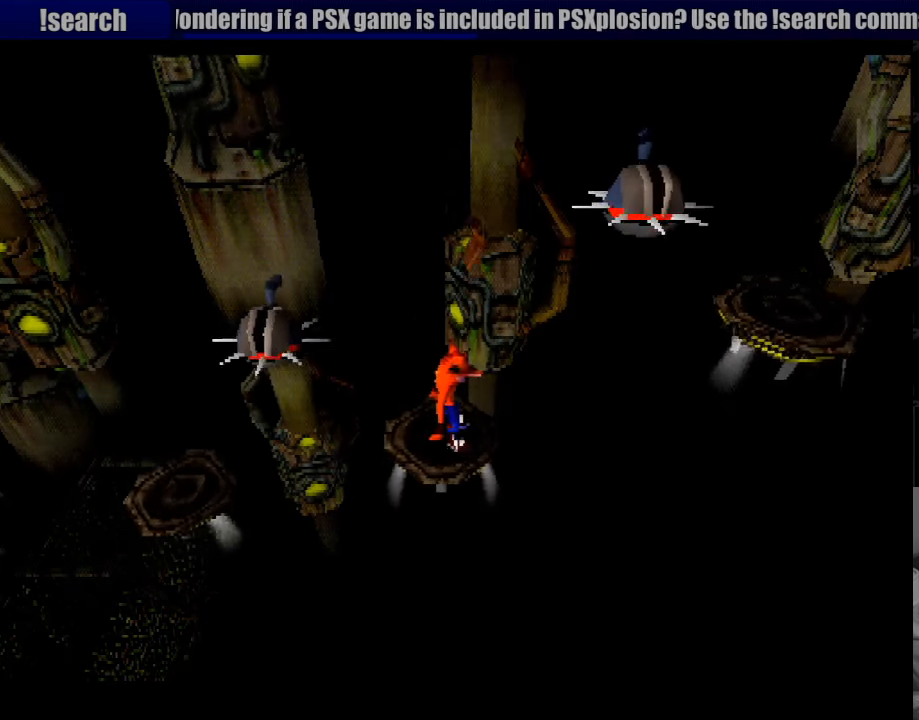
{"buttons": [], "events": [[17, "DPAD_RIGHT", "down"], [67, "DPAD_RIGHT", "up"]]}
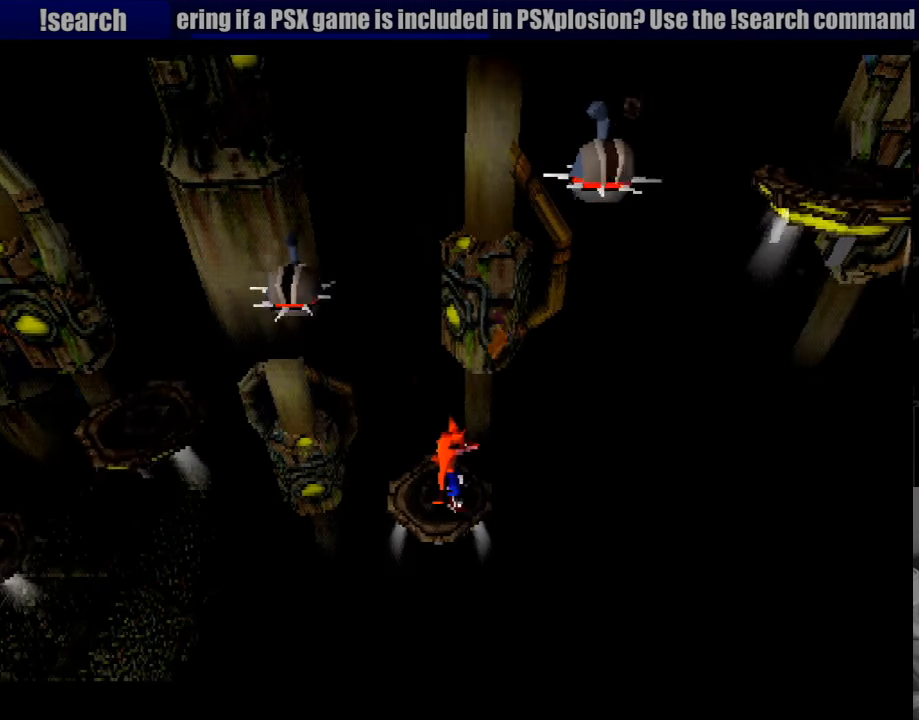
{"buttons": ["DPAD_RIGHT"], "events": [[516, "DPAD_RIGHT", "down"]]}
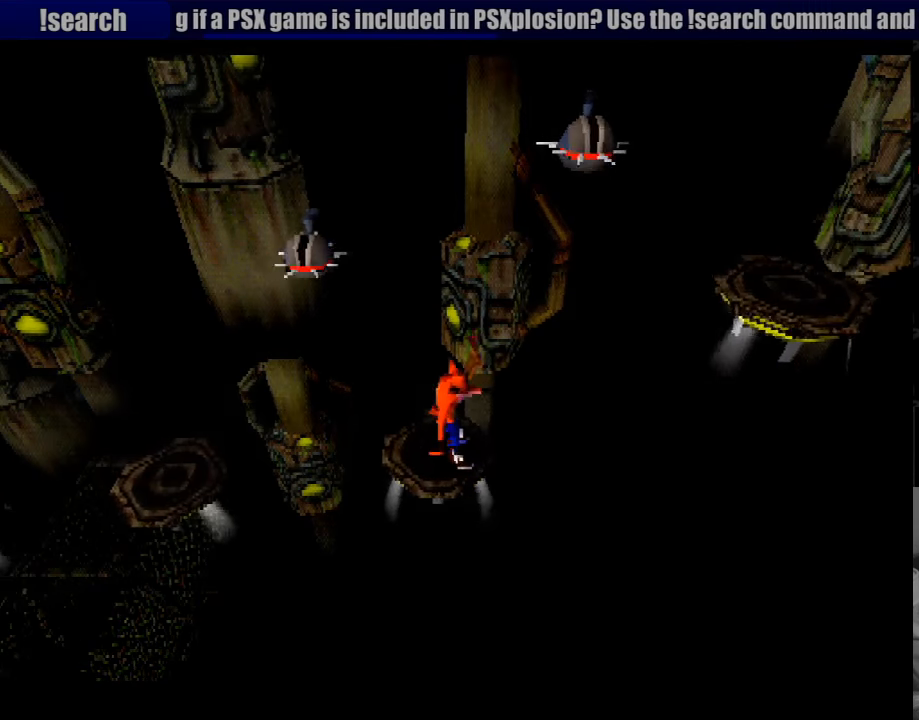
{"buttons": ["CROSS", "DPAD_RIGHT"], "events": [[167, "DPAD_RIGHT", "up"], [283, "DPAD_RIGHT", "down"], [367, "CROSS", "down"]]}
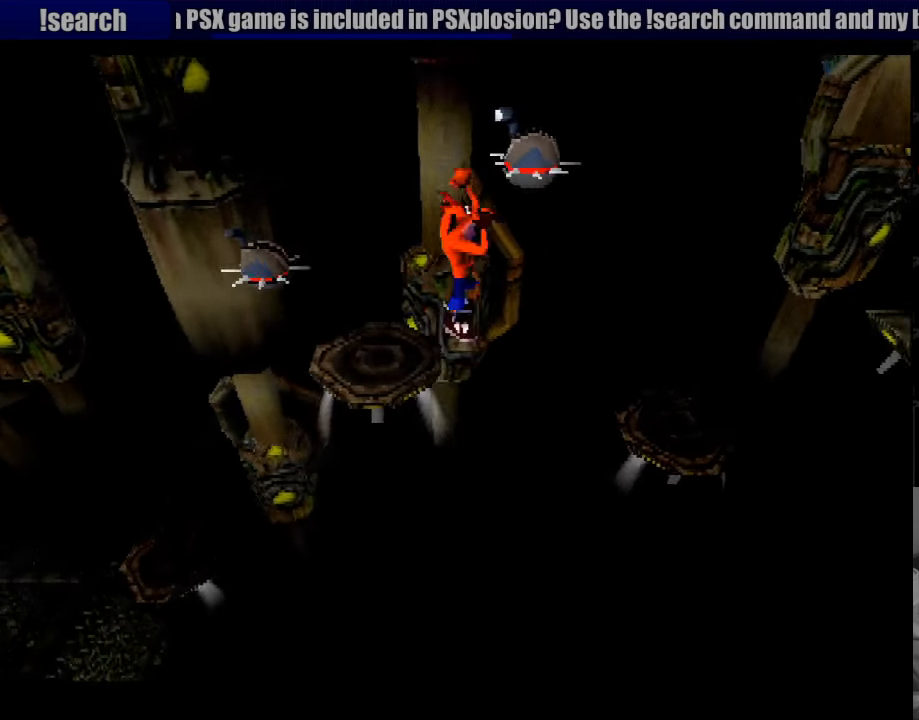
{"buttons": ["DPAD_RIGHT"], "events": [[383, "CROSS", "up"]]}
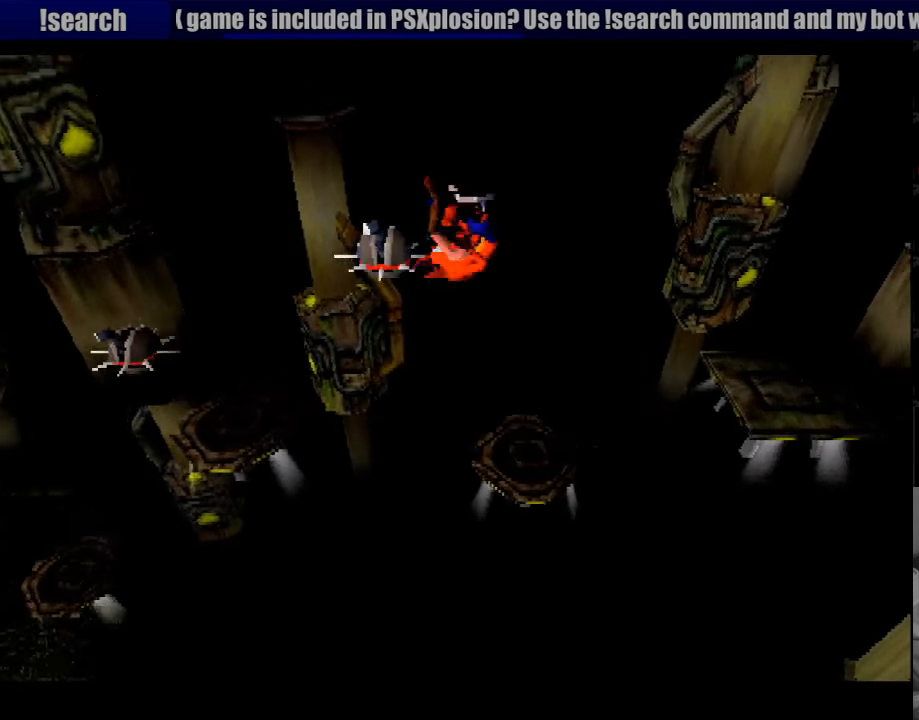
{"buttons": [], "events": [[67, "DPAD_RIGHT", "up"]]}
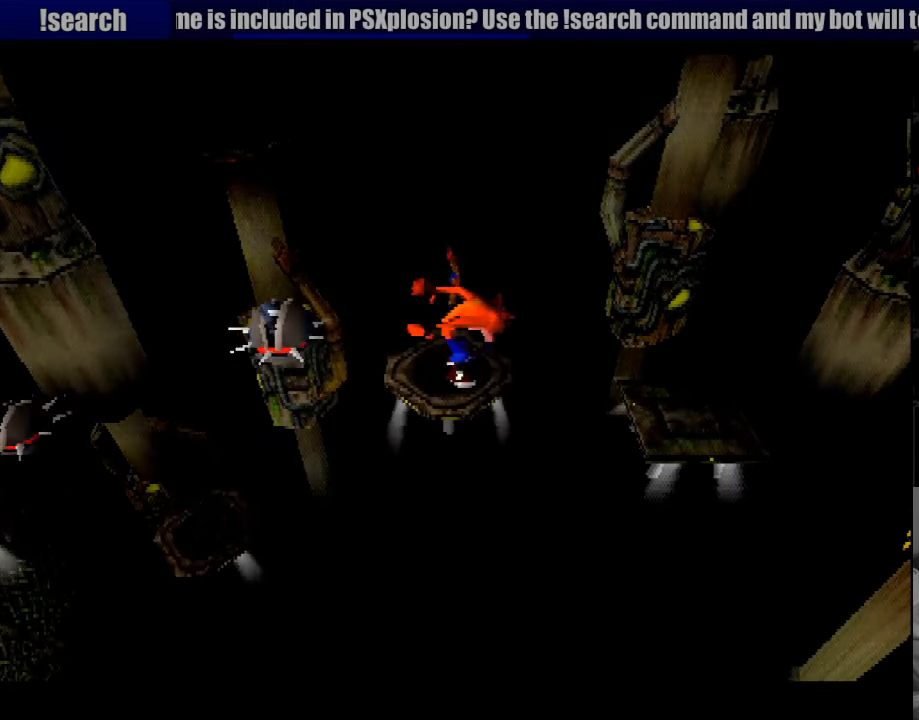
{"buttons": ["DPAD_RIGHT"], "events": [[33, "DPAD_RIGHT", "down"], [150, "CROSS", "down"], [383, "CROSS", "up"]]}
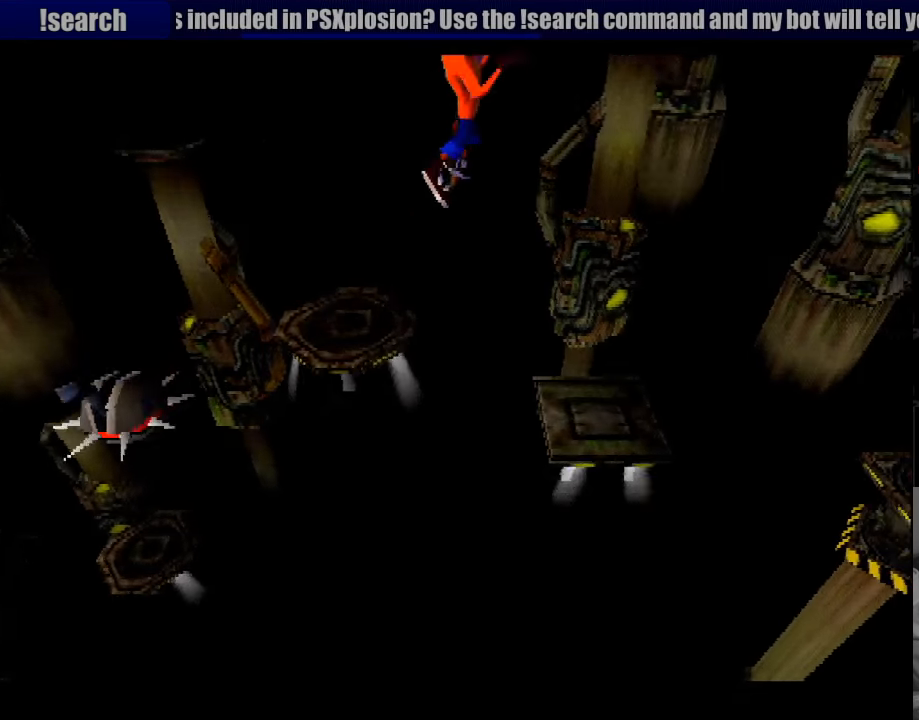
{"buttons": ["DPAD_RIGHT"], "events": [[33, "DPAD_RIGHT", "up"], [317, "DPAD_RIGHT", "down"]]}
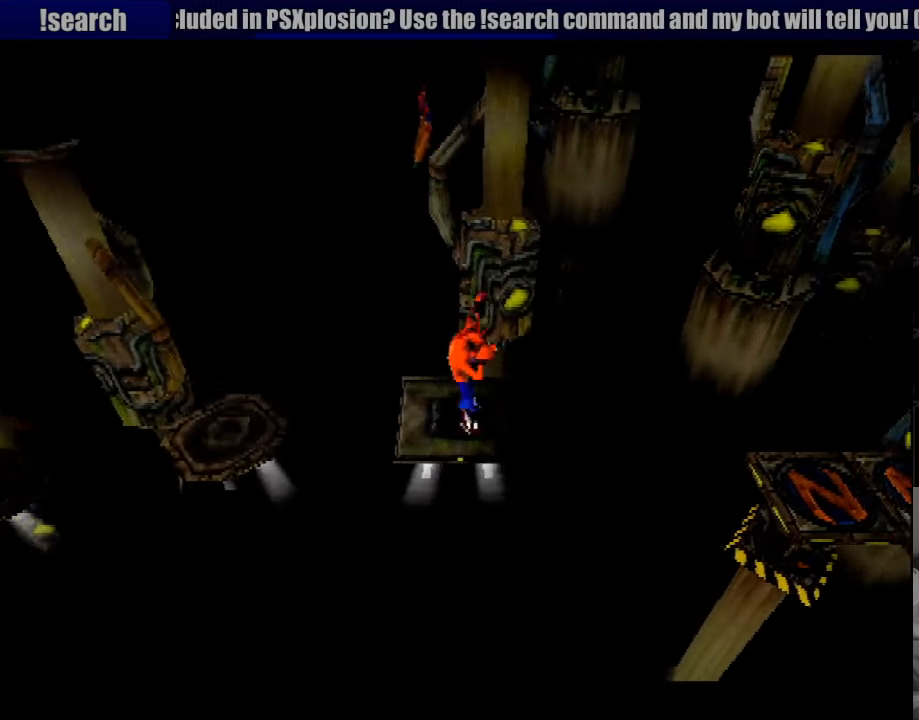
{"buttons": ["CROSS", "DPAD_RIGHT"], "events": [[117, "CROSS", "down"]]}
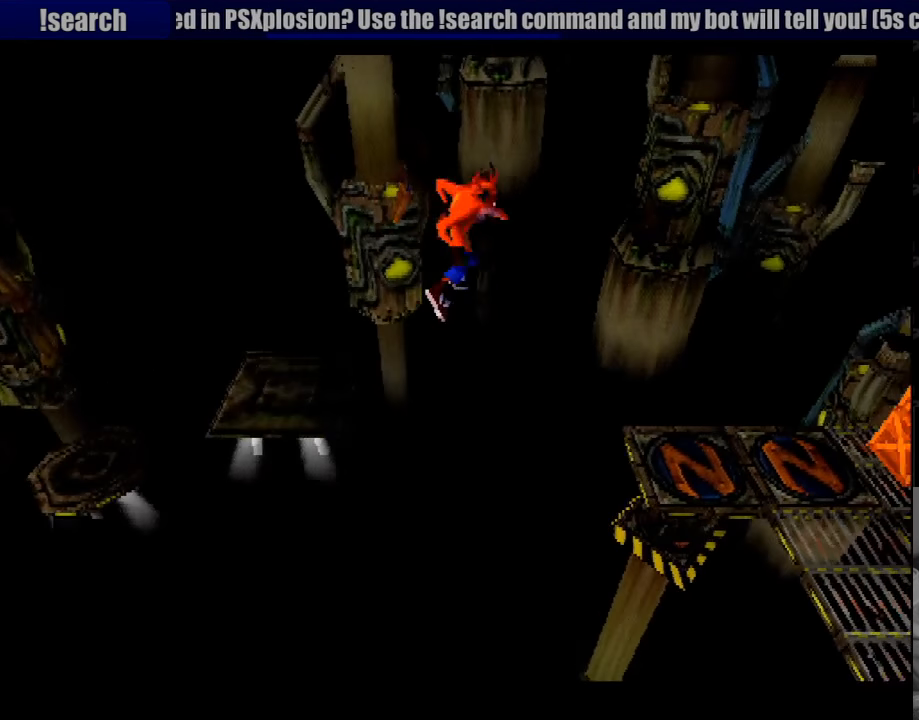
{"buttons": ["DPAD_RIGHT"], "events": [[183, "CROSS", "up"]]}
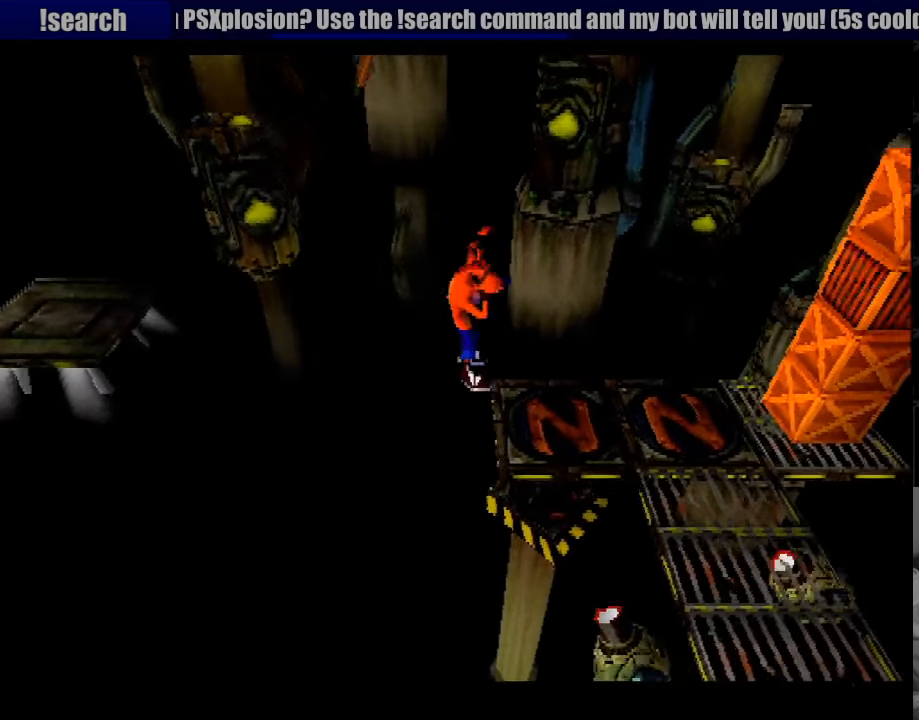
{"buttons": ["DPAD_RIGHT"], "events": []}
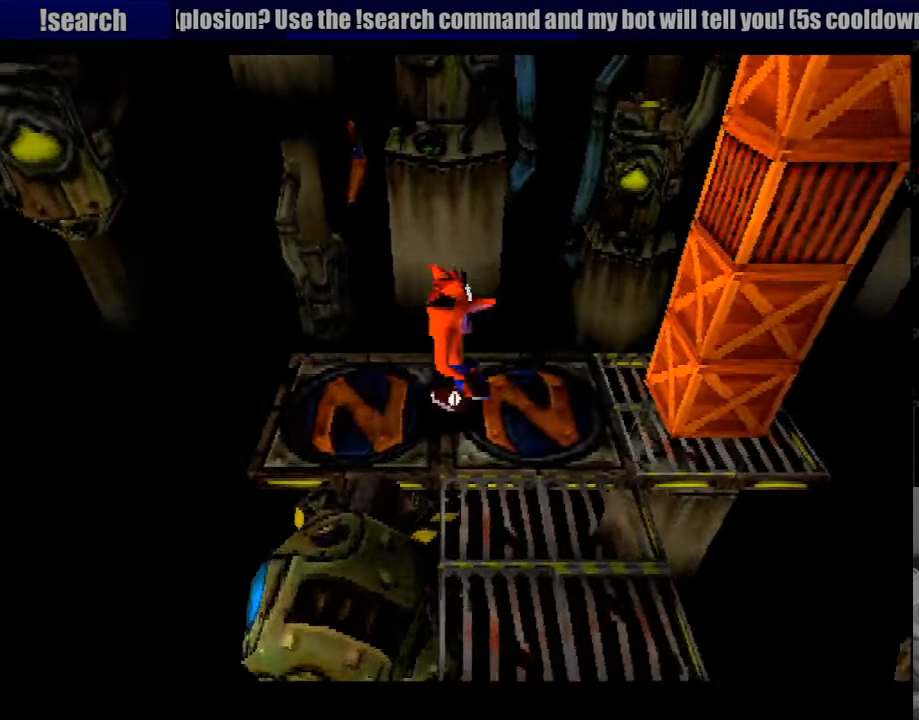
{"buttons": ["DPAD_LEFT"], "events": [[117, "SQUARE", "down"], [250, "DPAD_RIGHT", "up"], [267, "SQUARE", "up"], [467, "DPAD_LEFT", "down"]]}
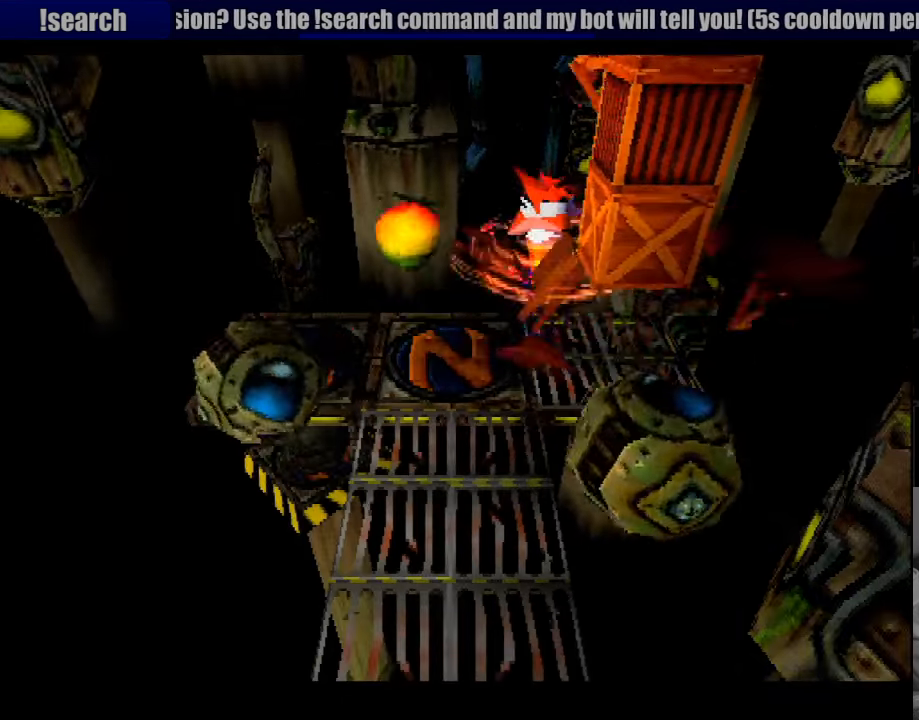
{"buttons": [], "events": [[117, "DPAD_LEFT", "up"]]}
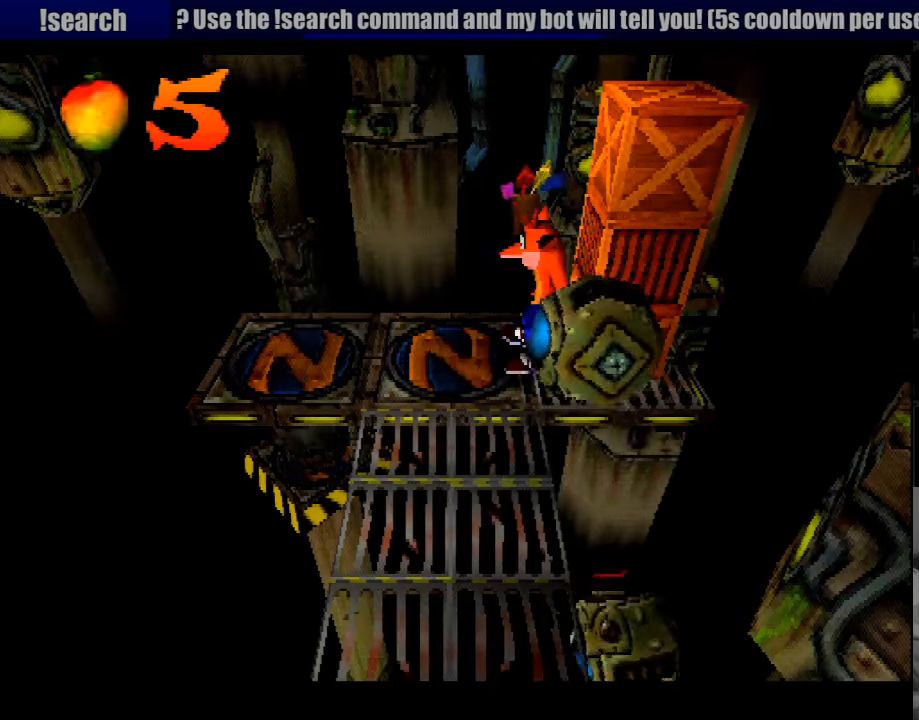
{"buttons": [], "events": [[83, "DPAD_LEFT", "down"], [200, "DPAD_LEFT", "up"]]}
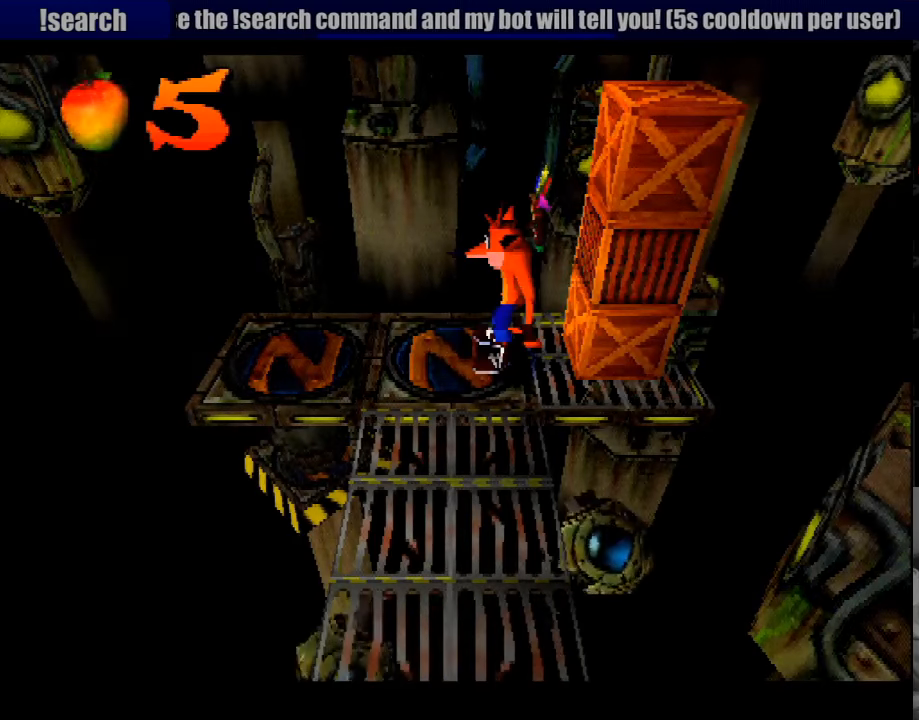
{"buttons": [], "events": [[100, "DPAD_LEFT", "down"], [116, "DPAD_LEFT", "up"], [350, "DPAD_DOWN", "down"], [433, "DPAD_DOWN", "up"]]}
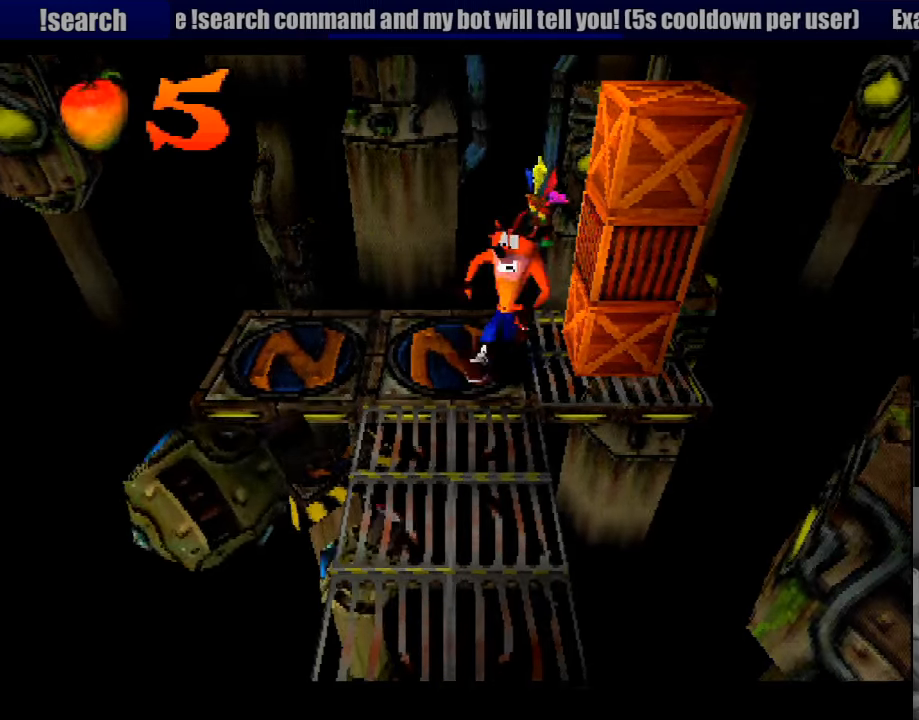
{"buttons": [], "events": [[66, "DPAD_LEFT", "down"], [133, "DPAD_LEFT", "up"]]}
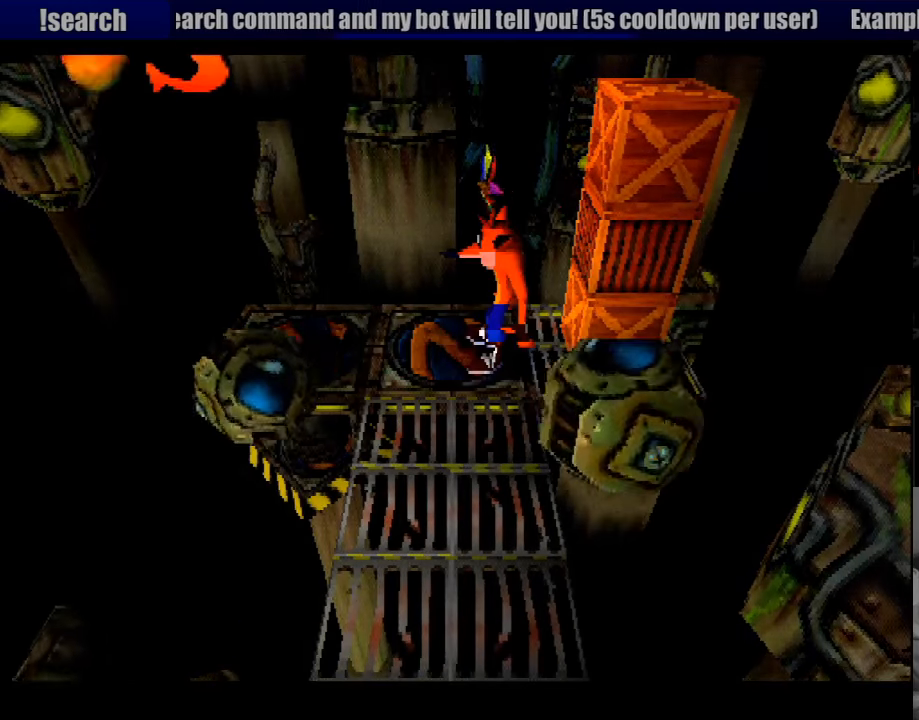
{"buttons": ["DPAD_DOWN"], "events": [[200, "DPAD_LEFT", "down"], [266, "DPAD_LEFT", "up"], [500, "DPAD_DOWN", "down"]]}
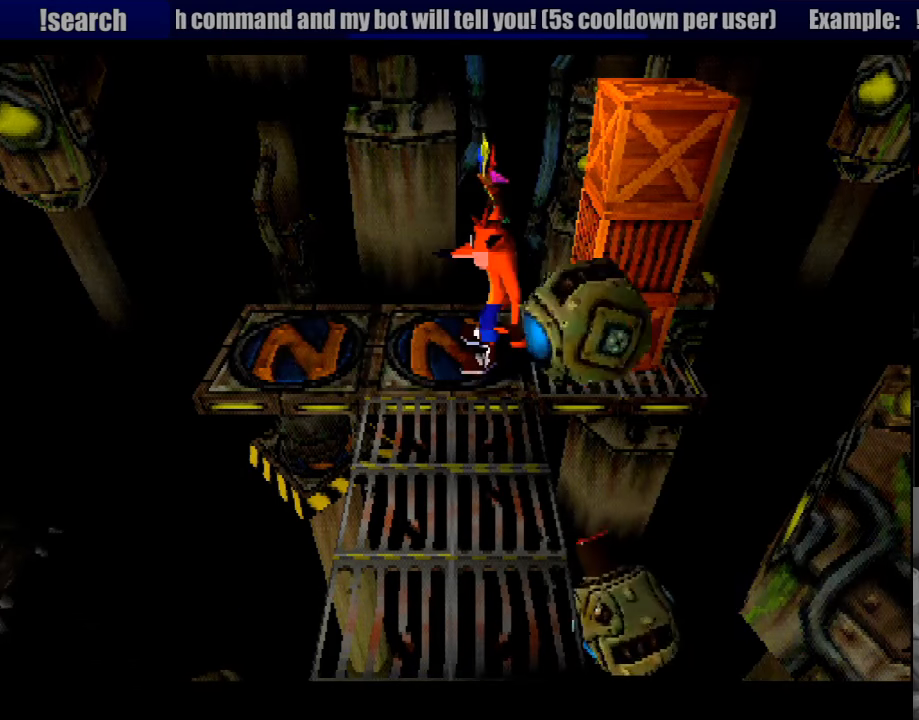
{"buttons": [], "events": [[66, "DPAD_DOWN", "up"], [333, "DPAD_LEFT", "down"], [433, "DPAD_LEFT", "up"]]}
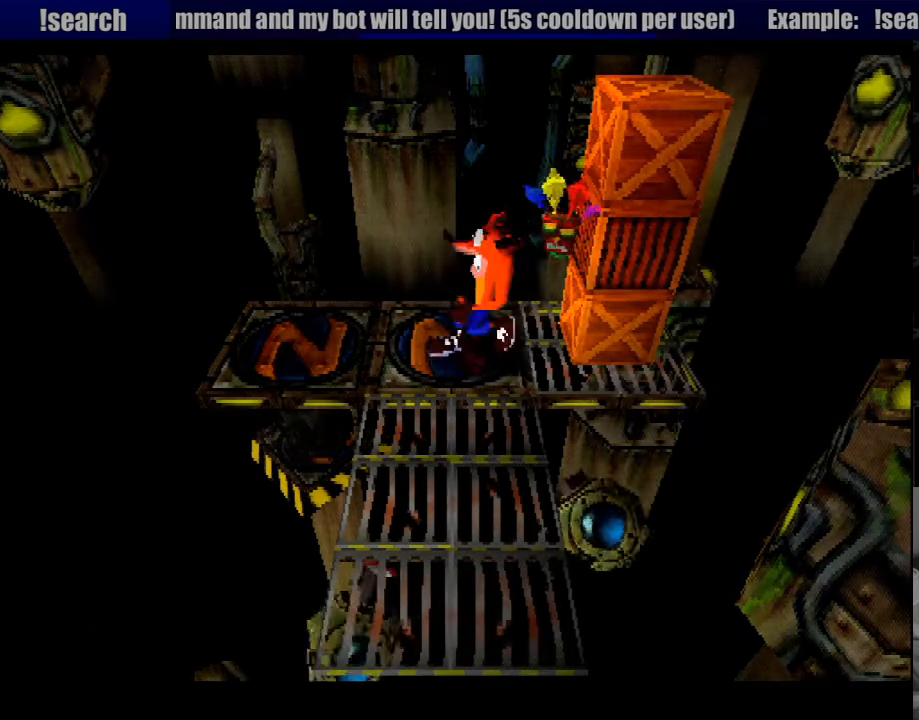
{"buttons": [], "events": [[50, "DPAD_UP", "down"], [150, "DPAD_UP", "up"], [316, "DPAD_LEFT", "down"], [366, "DPAD_LEFT", "up"]]}
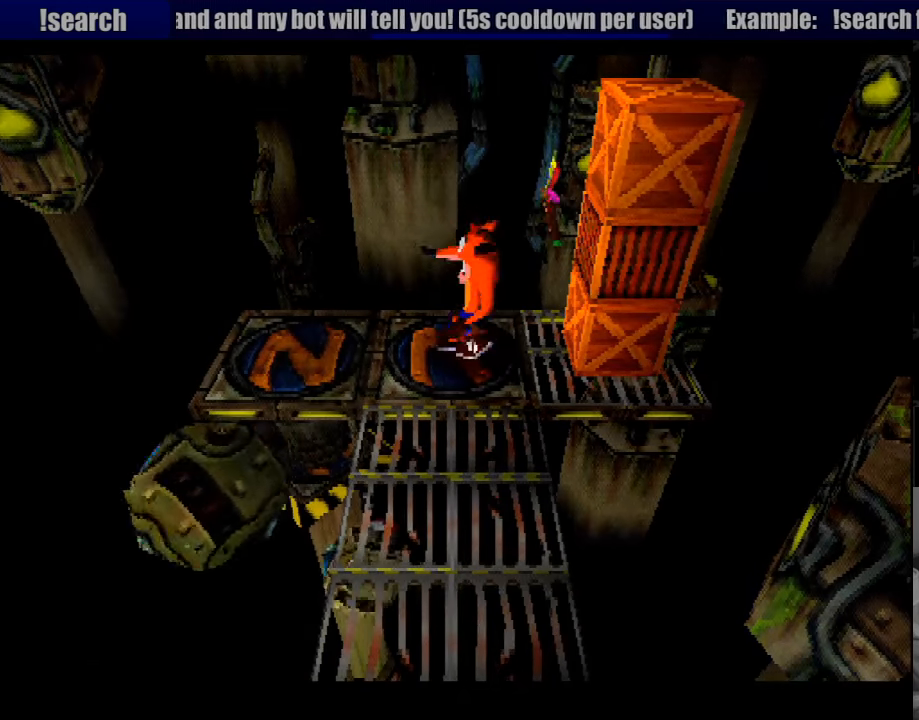
{"buttons": [], "events": []}
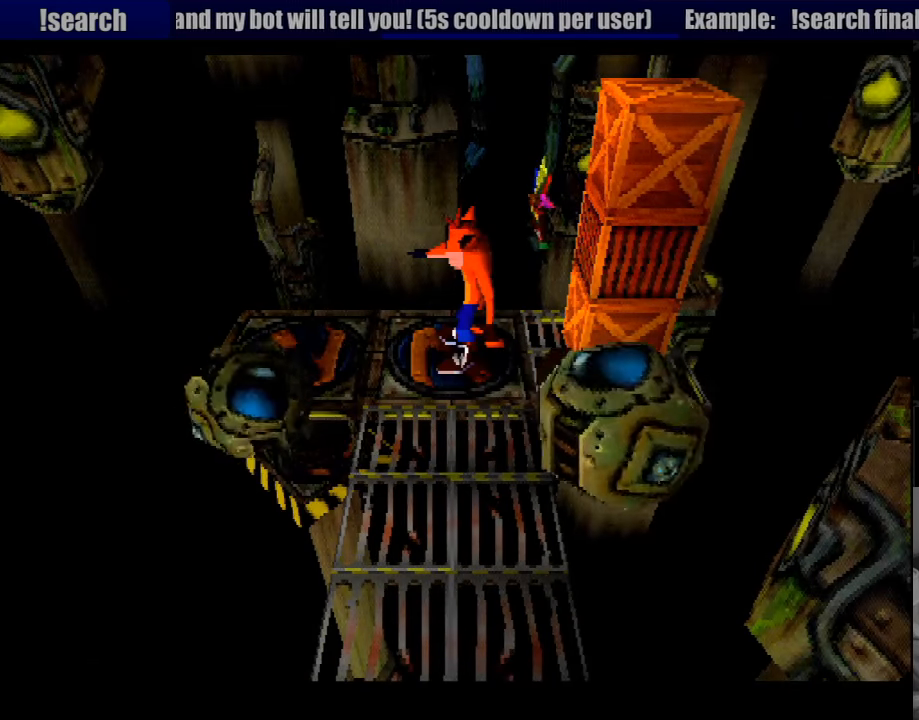
{"buttons": ["DPAD_DOWN"], "events": [[366, "DPAD_DOWN", "down"]]}
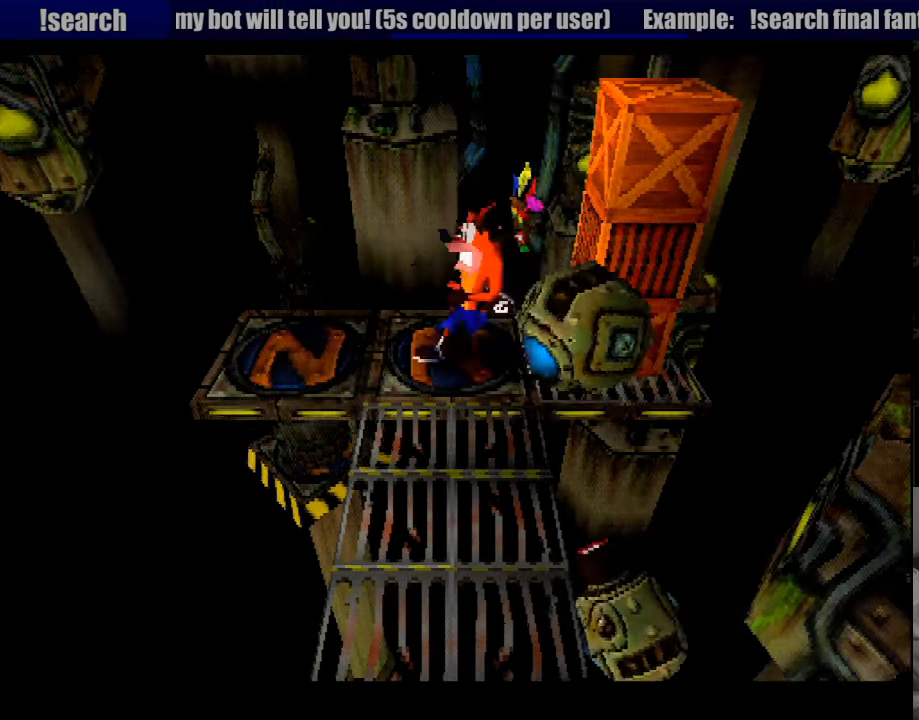
{"buttons": ["DPAD_DOWN"], "events": []}
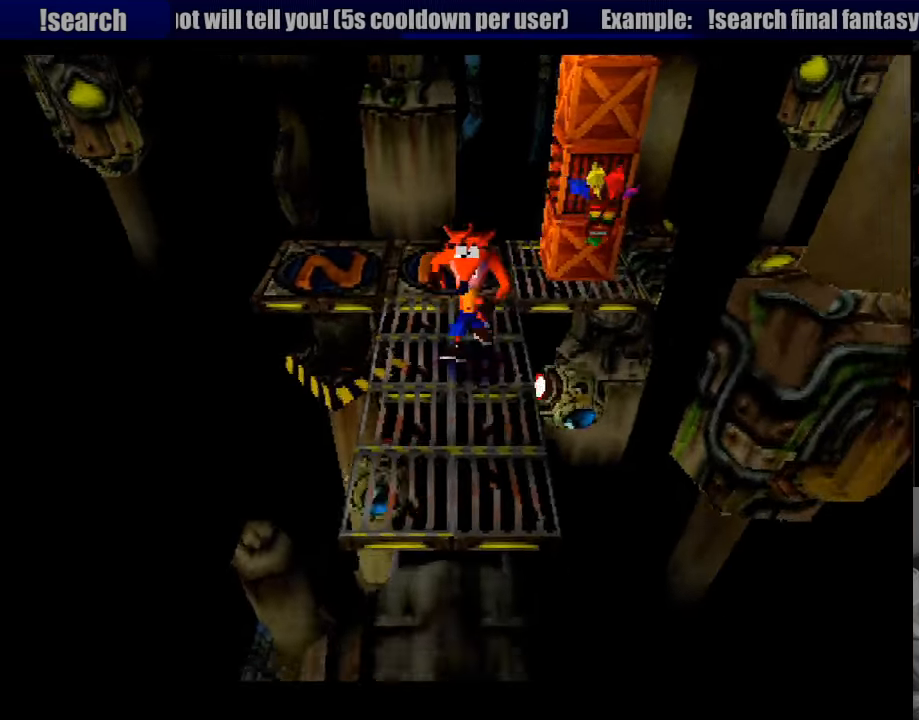
{"buttons": ["DPAD_DOWN", "DPAD_RIGHT"], "events": [[33, "DPAD_LEFT", "down"], [150, "DPAD_DOWN", "up"], [150, "DPAD_LEFT", "up"], [450, "DPAD_DOWN", "down"], [500, "DPAD_RIGHT", "down"]]}
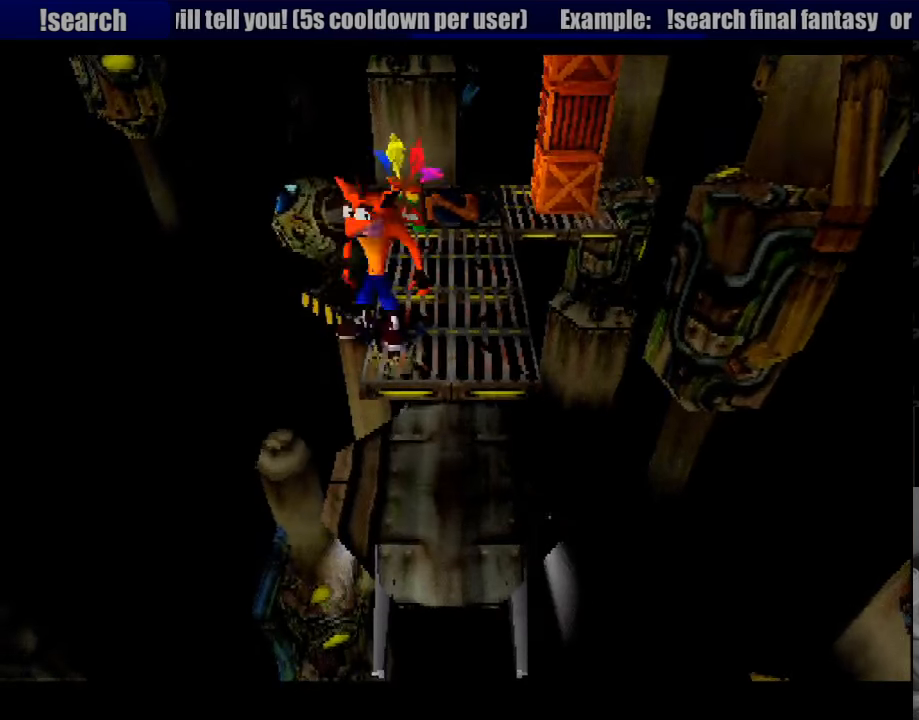
{"buttons": [], "events": [[167, "DPAD_RIGHT", "up"], [217, "DPAD_DOWN", "up"], [350, "DPAD_DOWN", "down"], [483, "DPAD_DOWN", "up"]]}
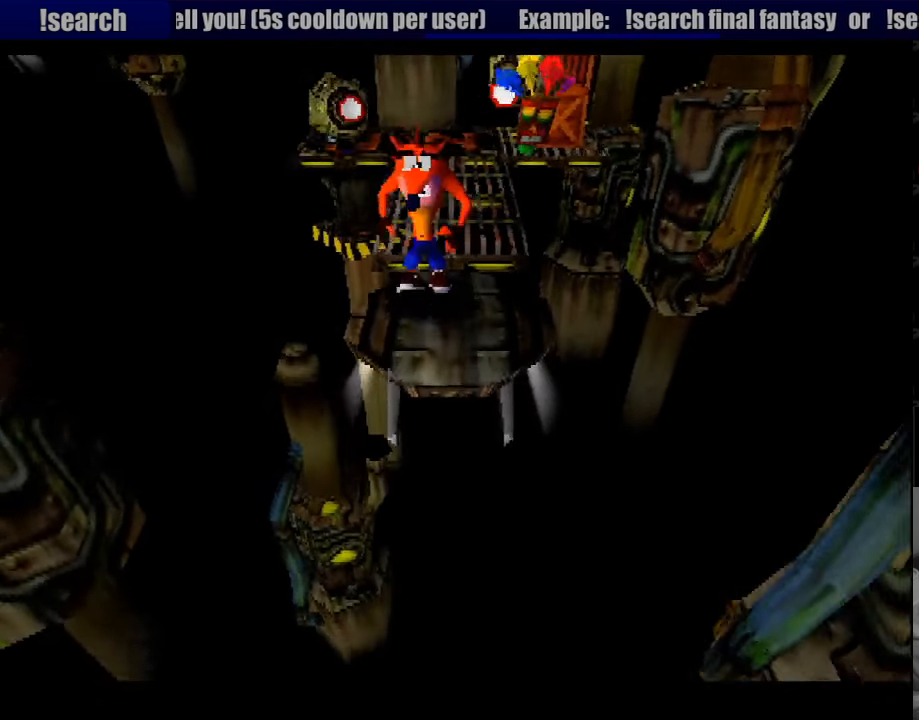
{"buttons": [], "events": [[333, "DPAD_DOWN", "down"], [333, "DPAD_RIGHT", "down"], [367, "DPAD_DOWN", "up"], [433, "DPAD_RIGHT", "up"]]}
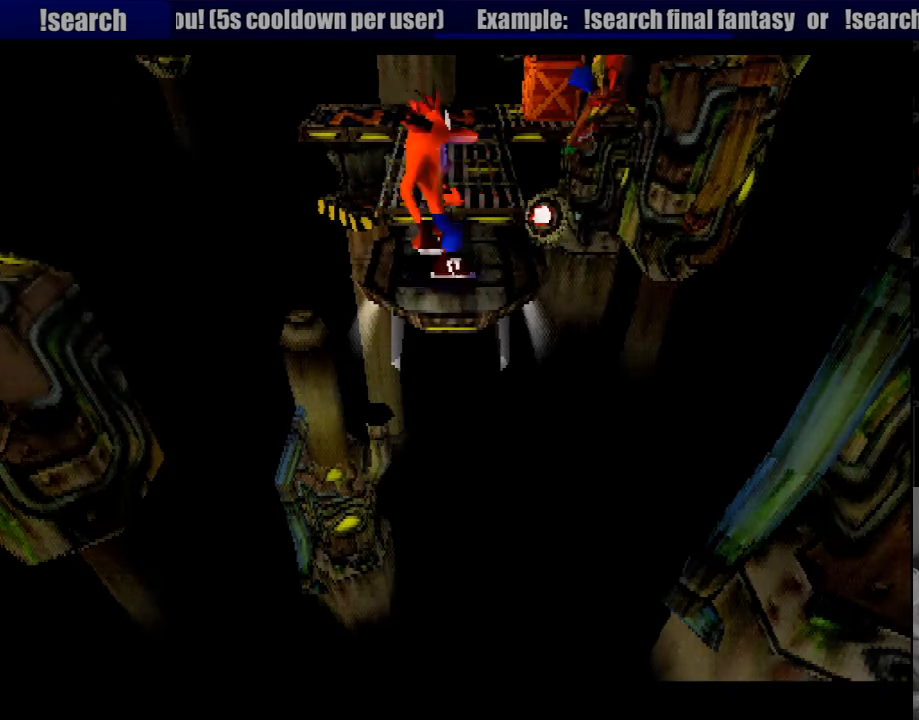
{"buttons": [], "events": [[233, "DPAD_UP", "down"], [300, "DPAD_UP", "up"]]}
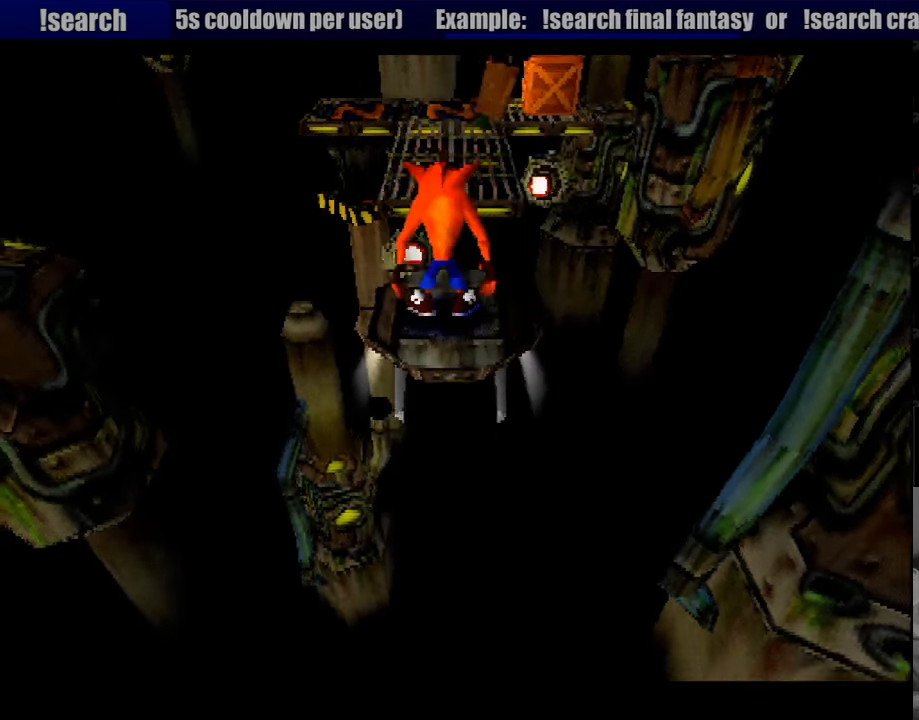
{"buttons": [], "events": []}
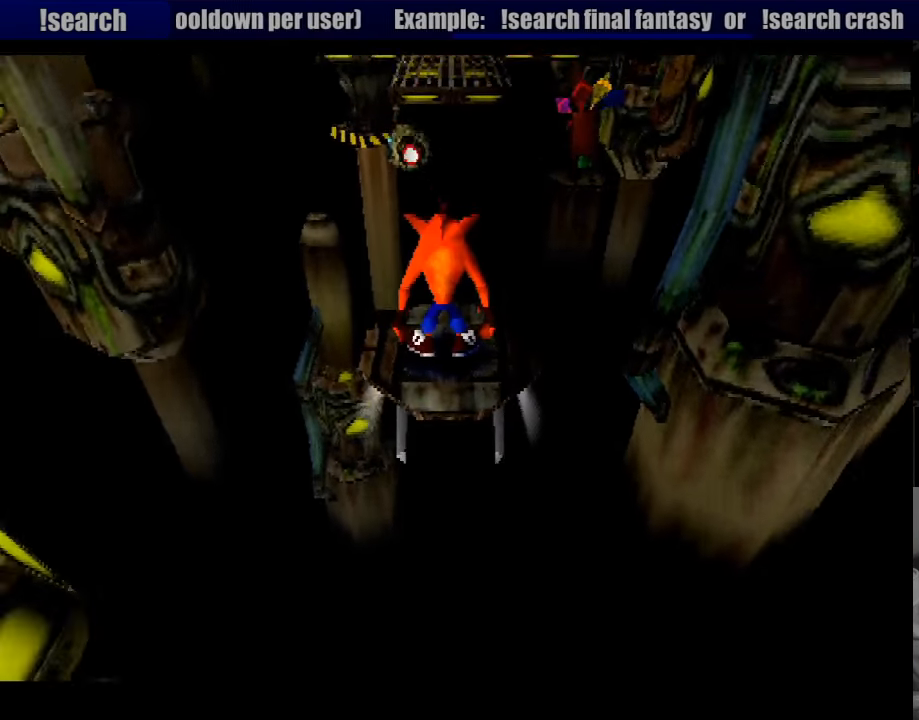
{"buttons": [], "events": []}
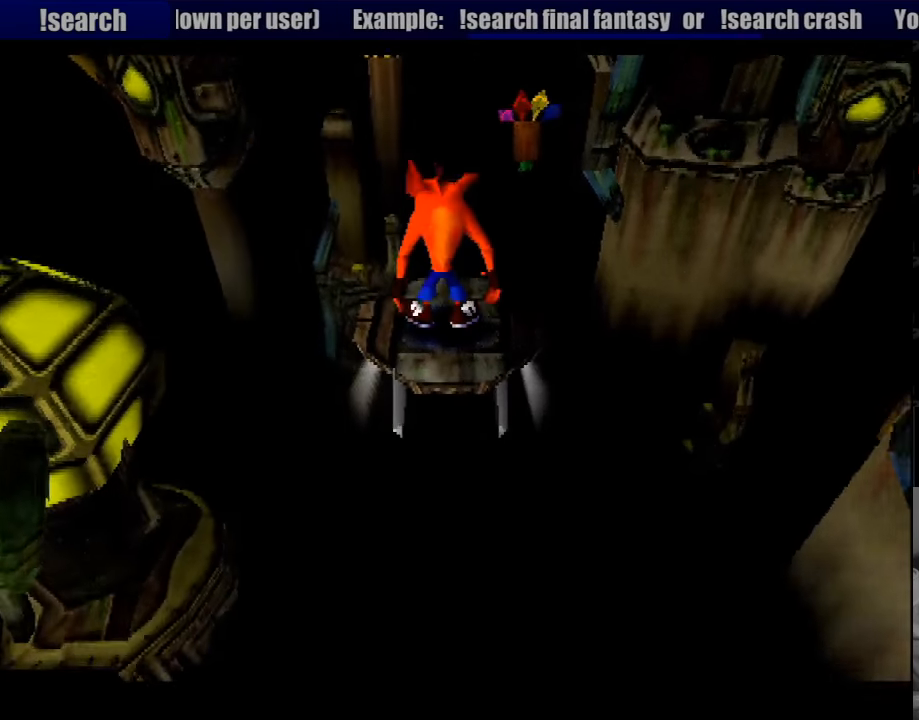
{"buttons": [], "events": []}